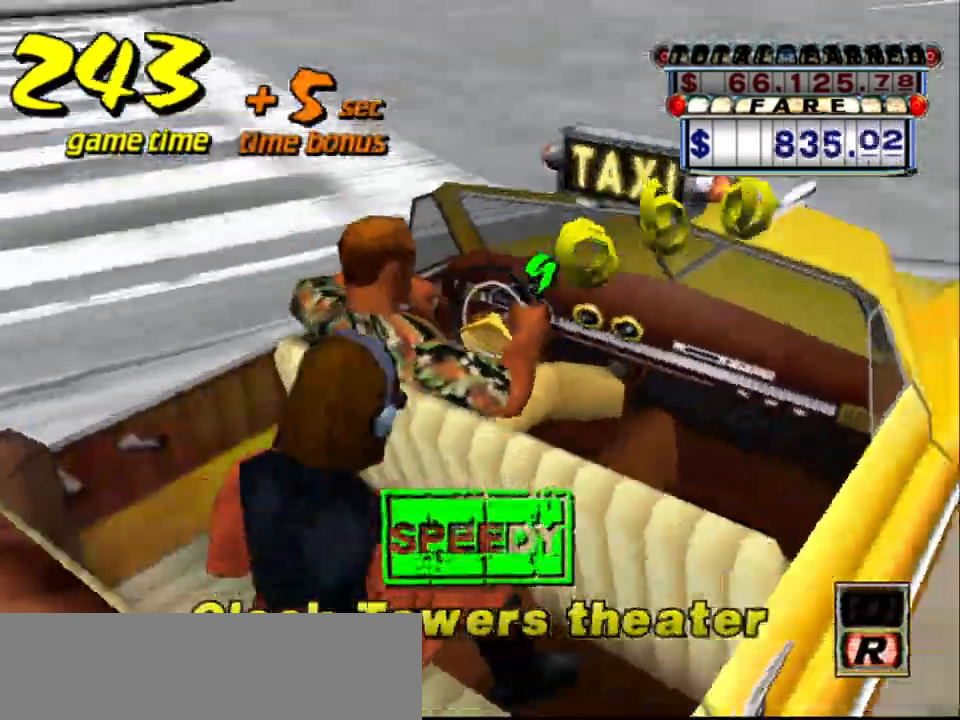
Gameplay with keyboard; each line is a JSON object with the keys held at the frame after it. "events" lists presses ("down") and releases ("up") of "a", "down", "left", "return", "right", "s", "space", "tab" and "up" between this image and that frame as [ms after this image, input, new state], when the widget could be followed in between. No other keys are recorded. Mouse input is not recorded.
{"keys": [], "events": []}
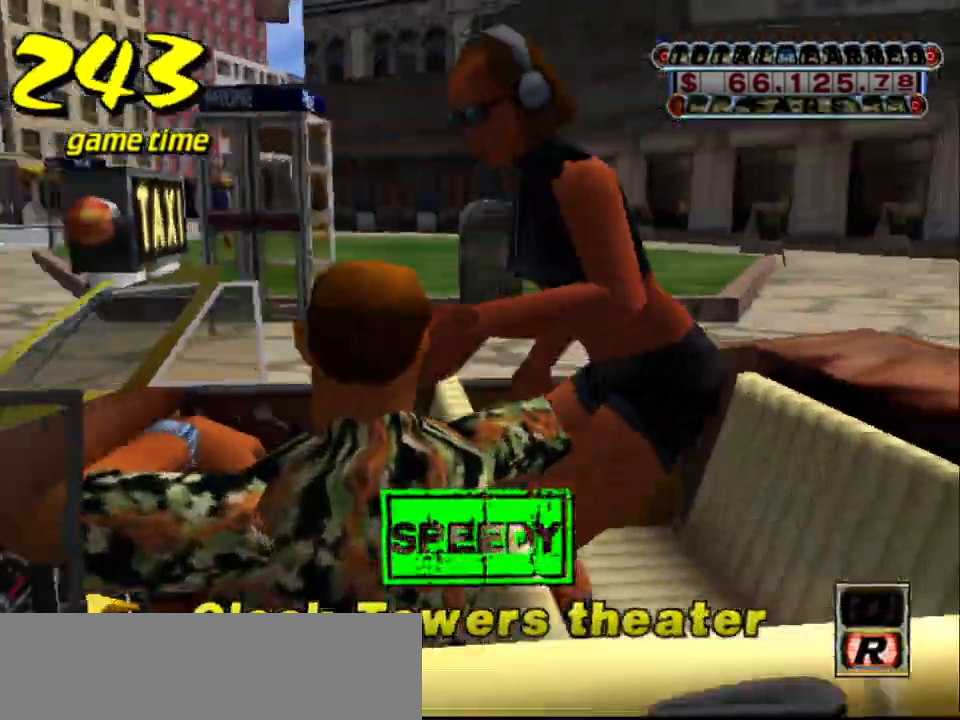
{"keys": [], "events": []}
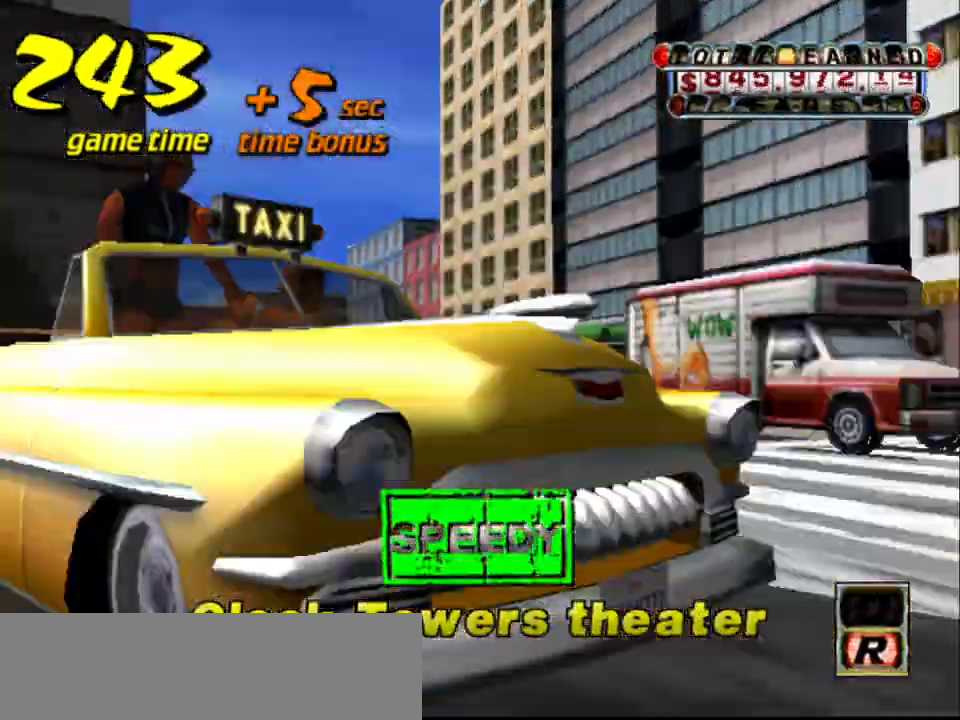
{"keys": [], "events": []}
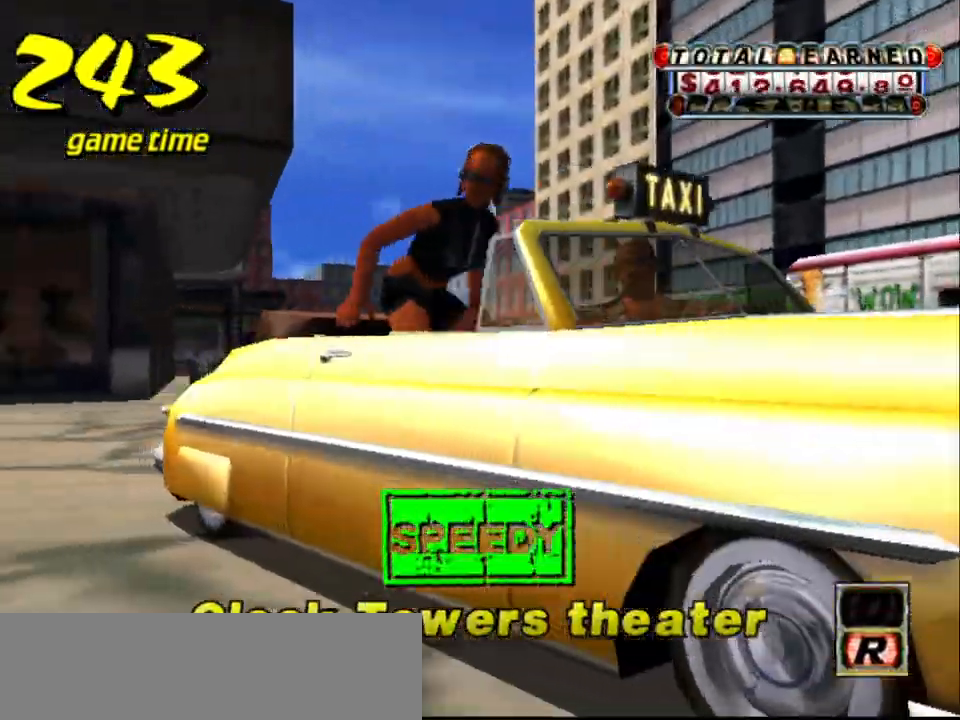
{"keys": [], "events": []}
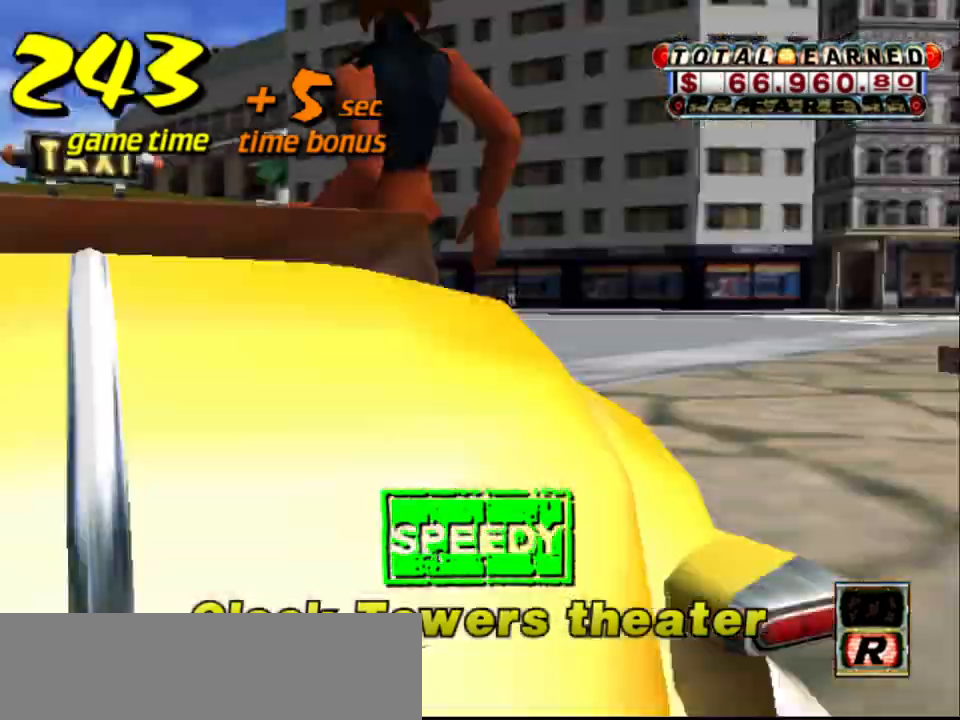
{"keys": ["up"], "events": [[234, "s", "down"], [284, "up", "down"], [384, "s", "up"]]}
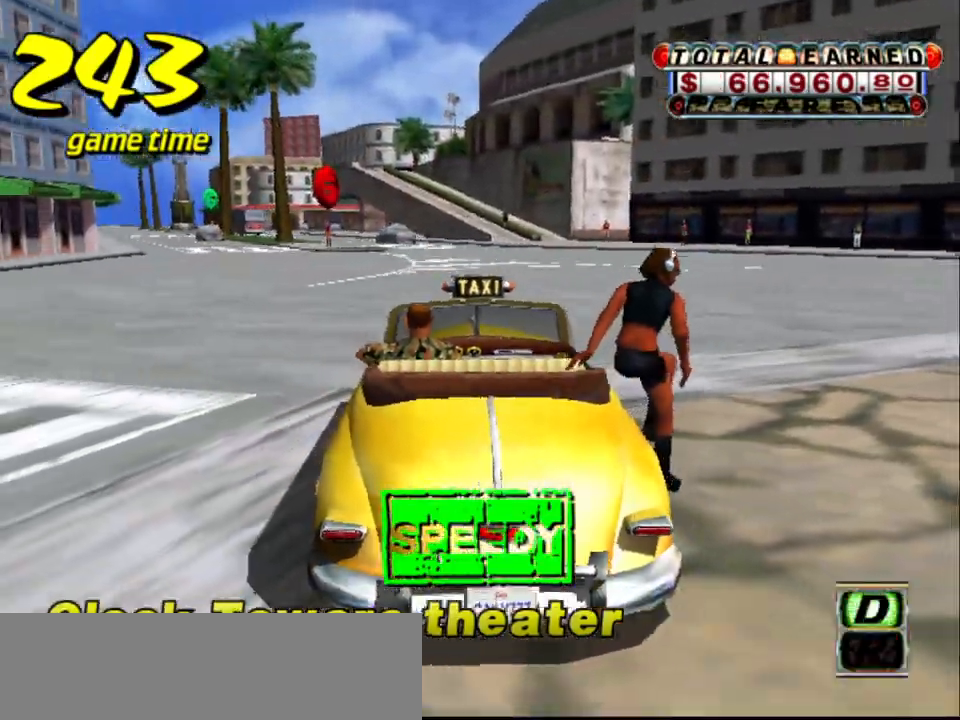
{"keys": ["left", "up"], "events": [[350, "left", "down"]]}
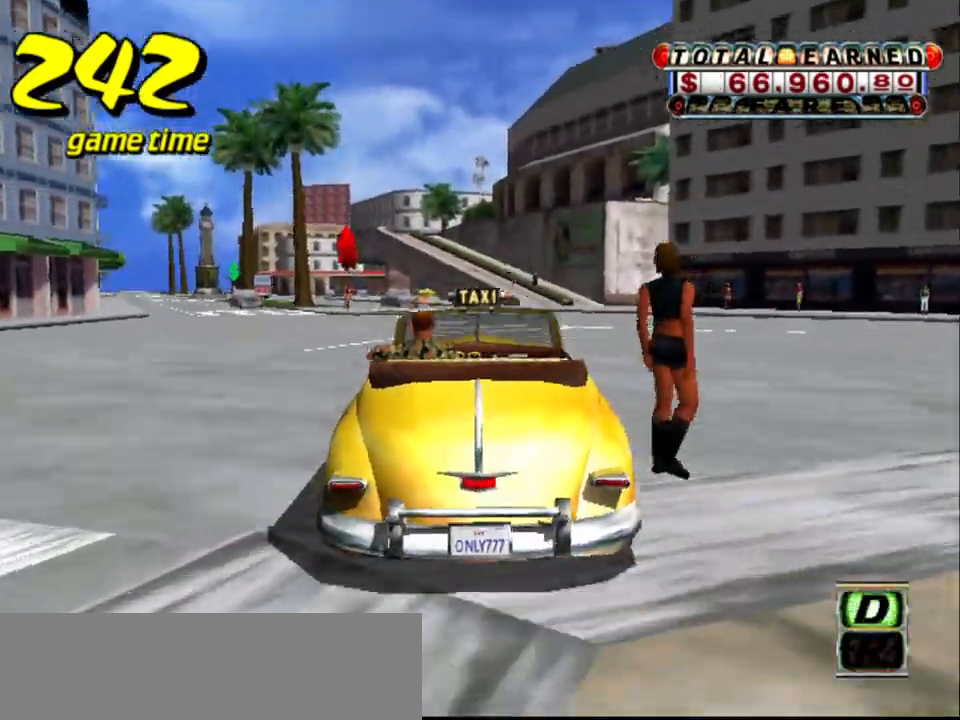
{"keys": ["left", "up"], "events": [[267, "left", "up"], [500, "left", "down"]]}
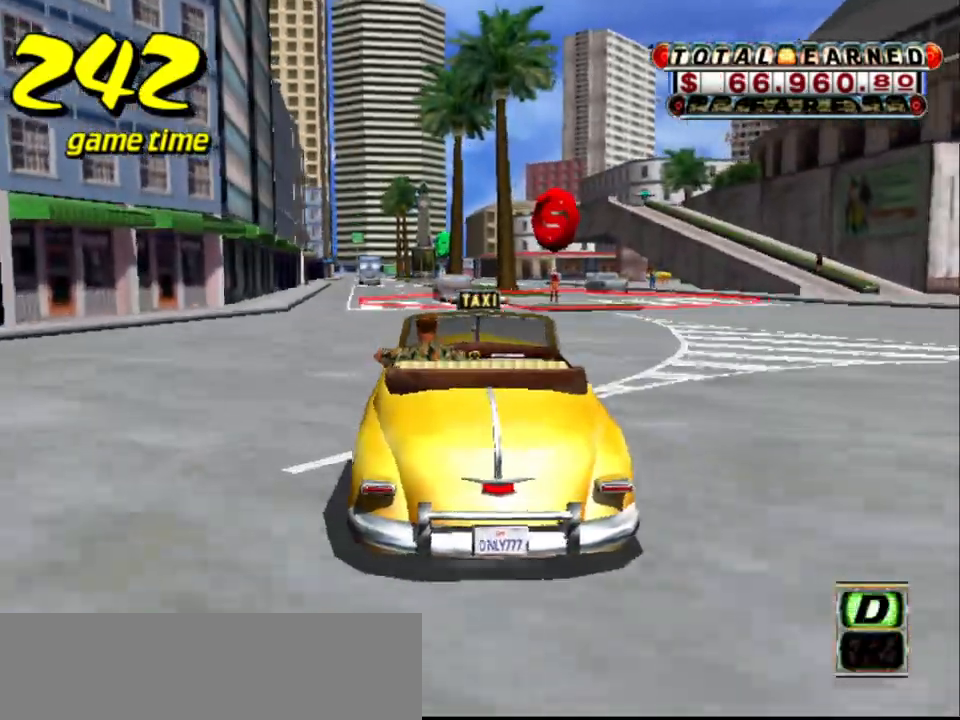
{"keys": ["up"], "events": [[100, "left", "up"], [334, "right", "down"], [467, "right", "up"]]}
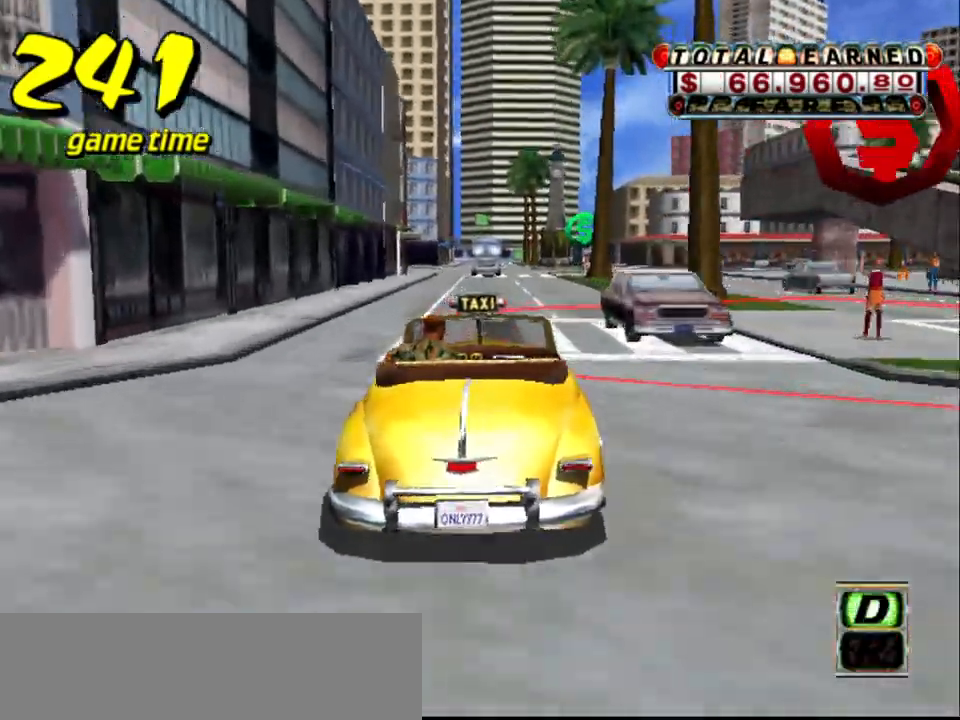
{"keys": [], "events": [[250, "up", "up"], [300, "a", "down"], [350, "left", "down"], [400, "left", "up"], [450, "a", "up"]]}
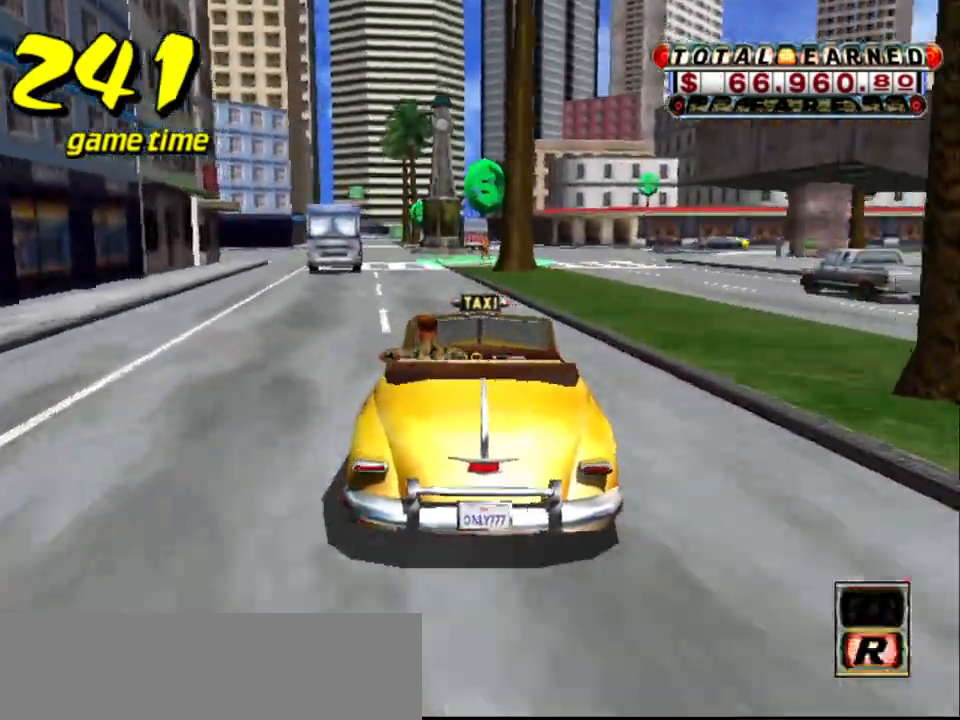
{"keys": ["up"], "events": [[50, "s", "down"], [84, "up", "down"], [217, "left", "down"], [217, "s", "up"], [367, "left", "up"]]}
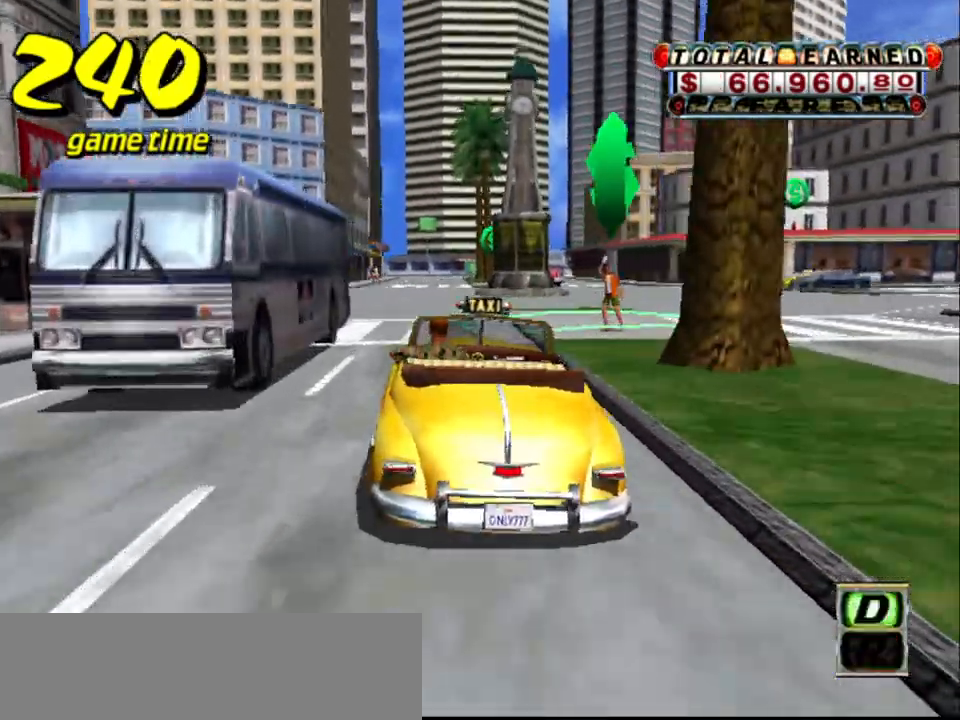
{"keys": [], "events": [[100, "left", "down"], [150, "left", "up"], [284, "up", "up"], [334, "right", "down"], [467, "right", "up"]]}
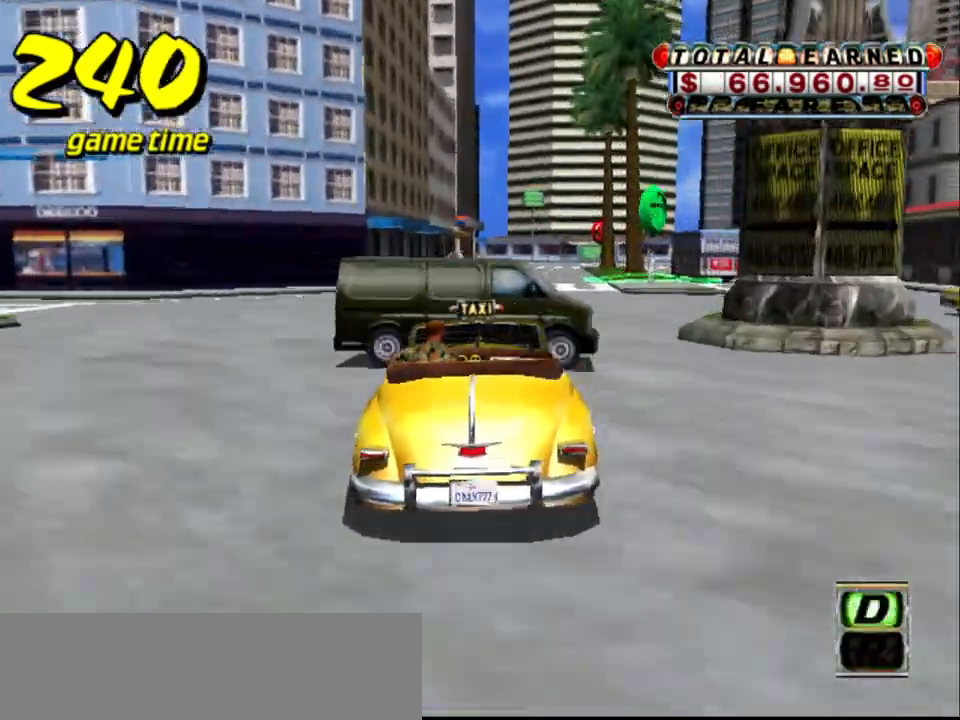
{"keys": [], "events": [[67, "a", "down"], [67, "down", "down"], [350, "down", "up"], [400, "a", "up"], [450, "s", "down"], [500, "s", "up"]]}
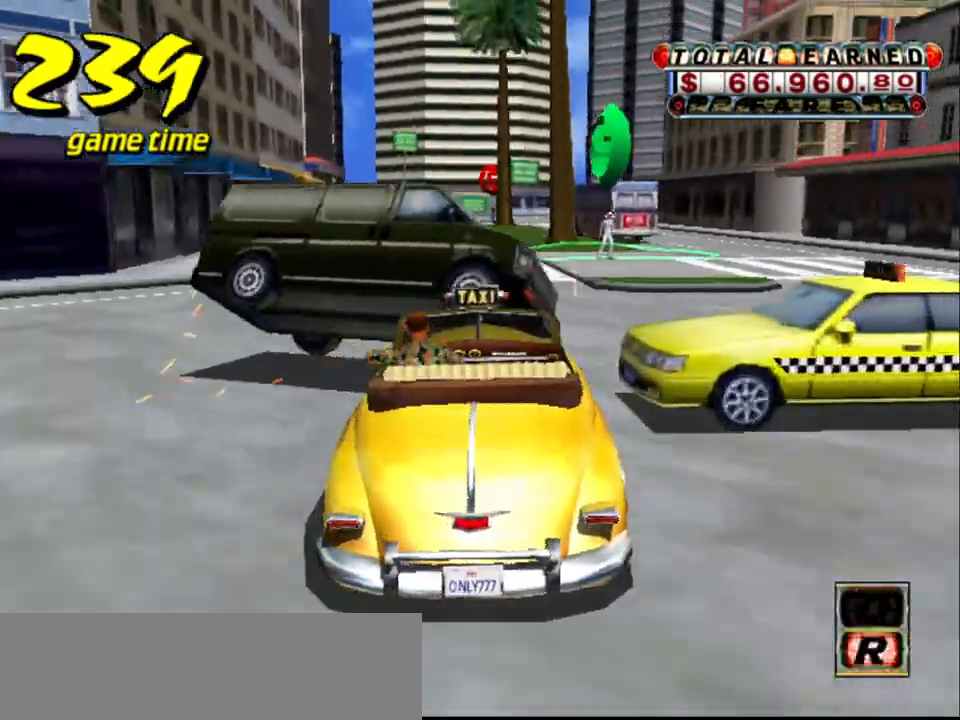
{"keys": ["a", "down", "right", "s"], "events": [[134, "a", "down"], [134, "down", "down"], [134, "right", "down"], [367, "a", "up"], [417, "down", "up"], [467, "a", "down"], [500, "down", "down"], [500, "s", "down"]]}
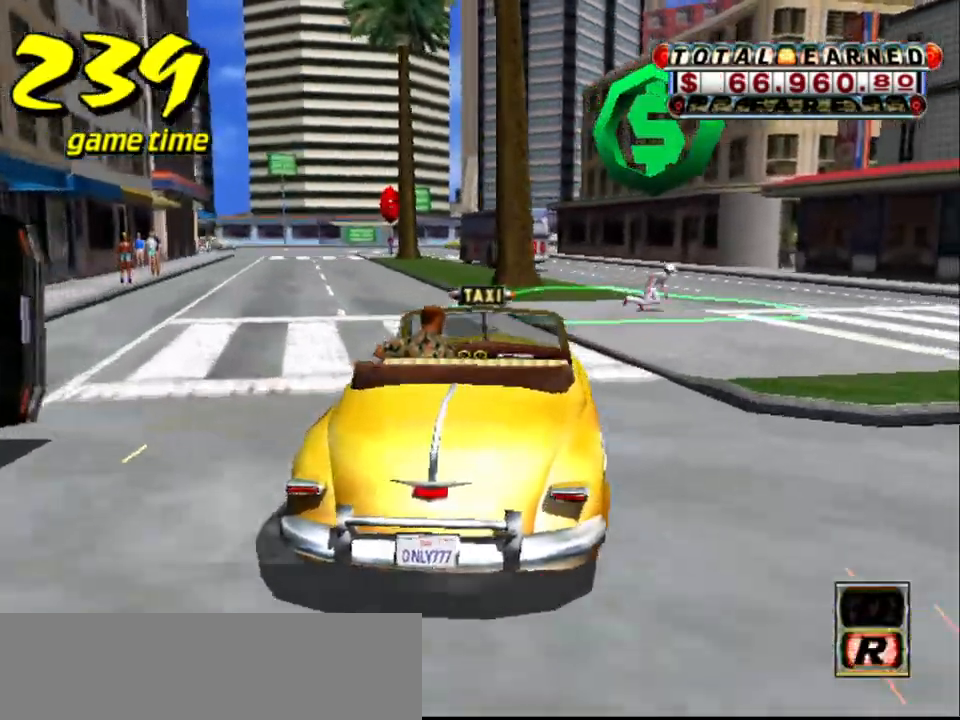
{"keys": ["a", "right", "s", "up"], "events": [[384, "up", "down"], [434, "down", "up"]]}
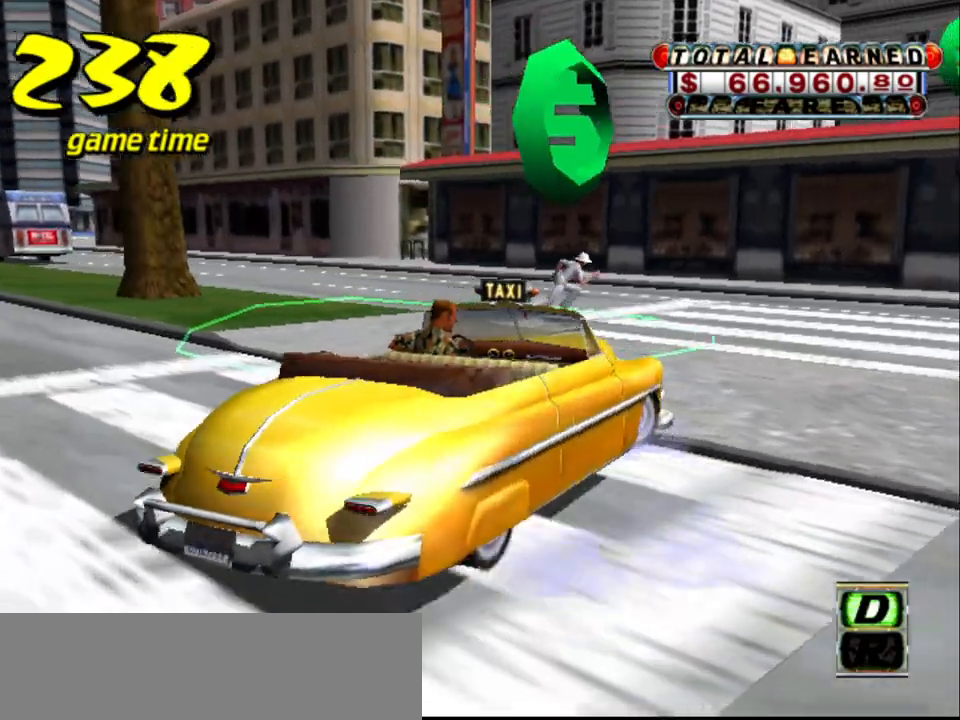
{"keys": ["s", "up"], "events": [[250, "right", "up"], [300, "a", "up"]]}
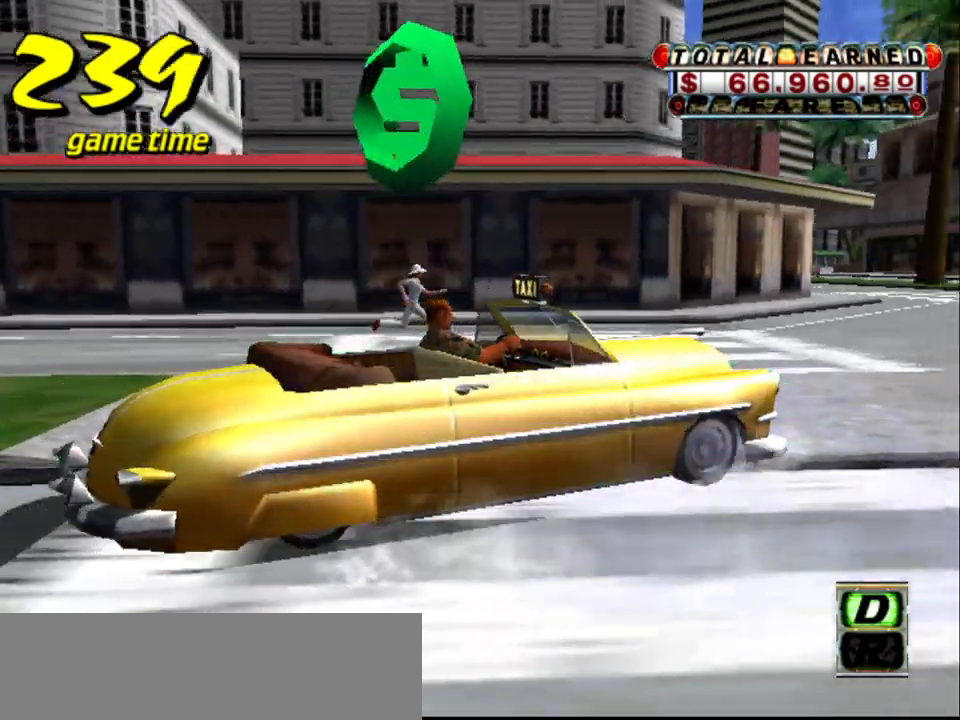
{"keys": [], "events": [[84, "right", "down"], [234, "s", "up"], [234, "up", "up"], [284, "a", "down"], [284, "right", "up"], [367, "a", "up"]]}
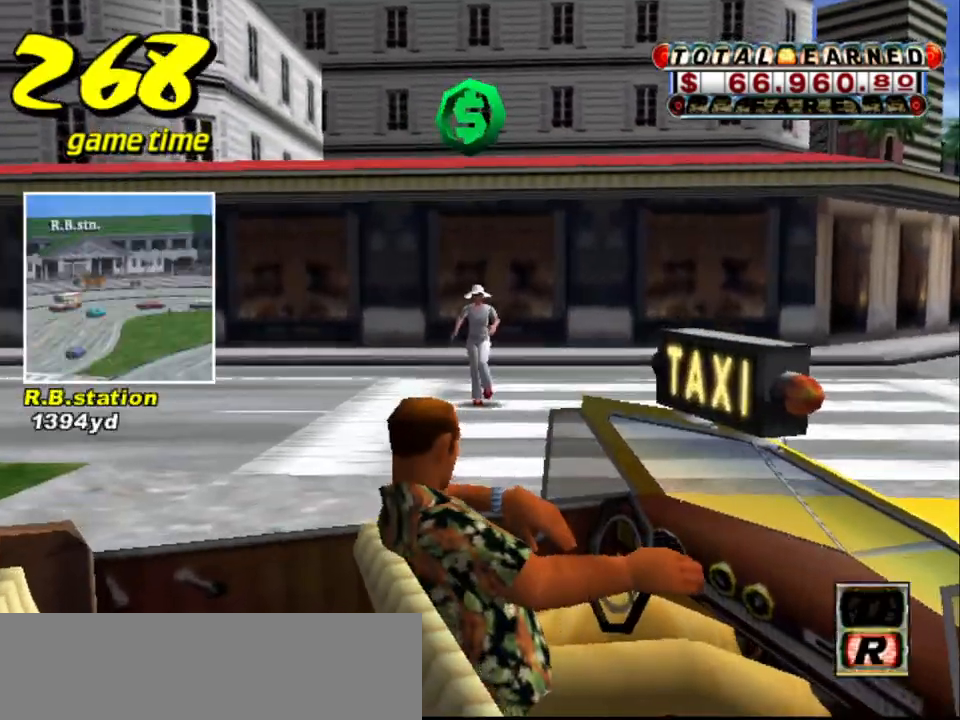
{"keys": [], "events": []}
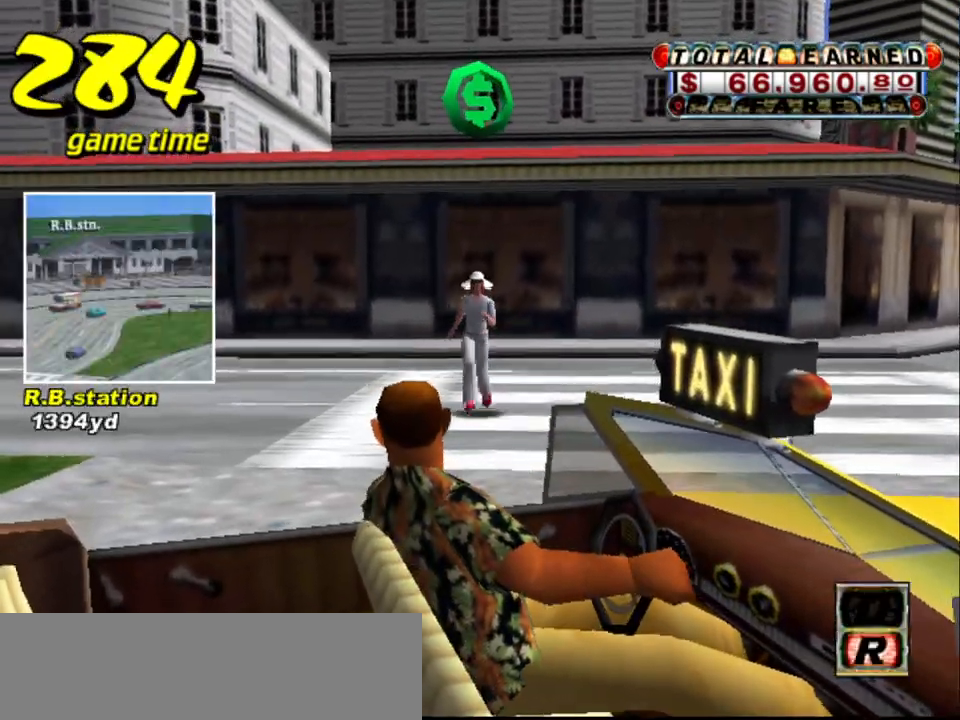
{"keys": [], "events": []}
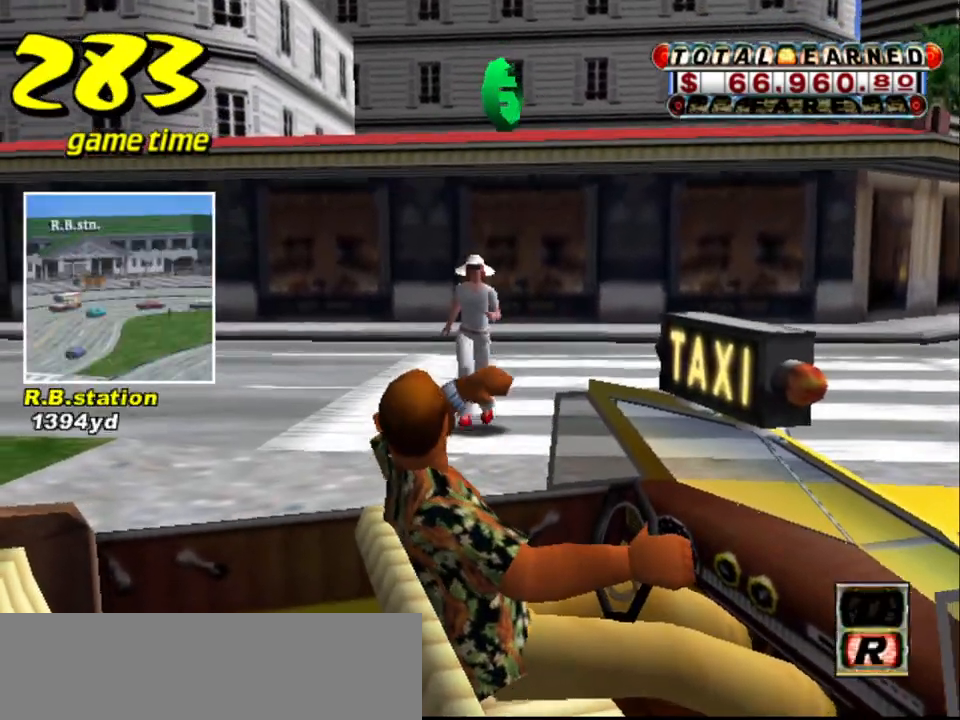
{"keys": ["a", "up"], "events": [[400, "a", "down"], [500, "up", "down"]]}
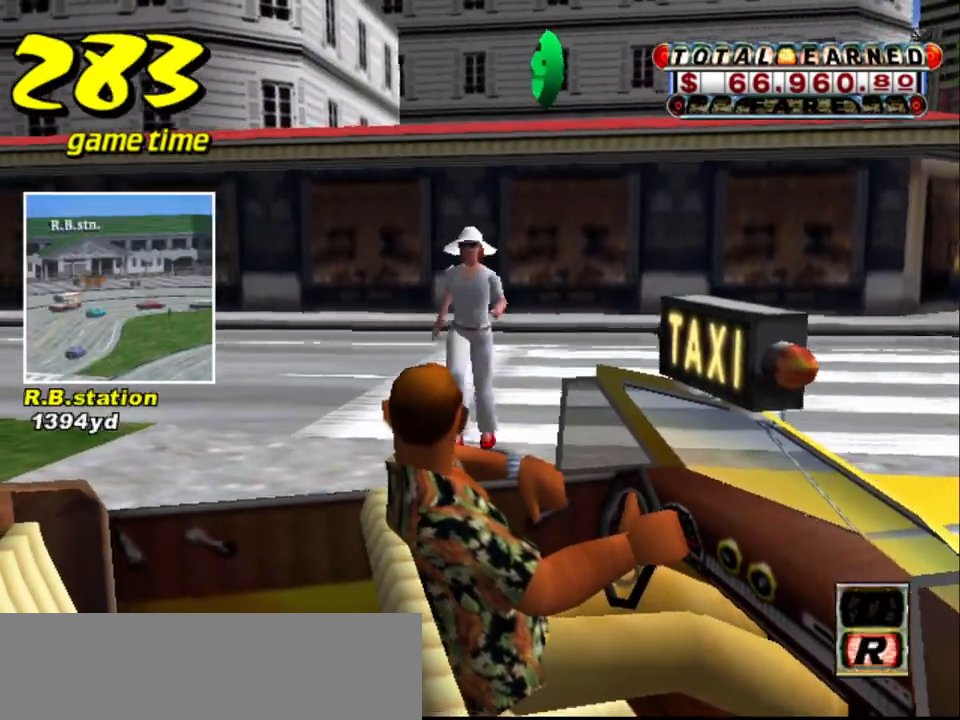
{"keys": ["up"], "events": [[50, "a", "up"]]}
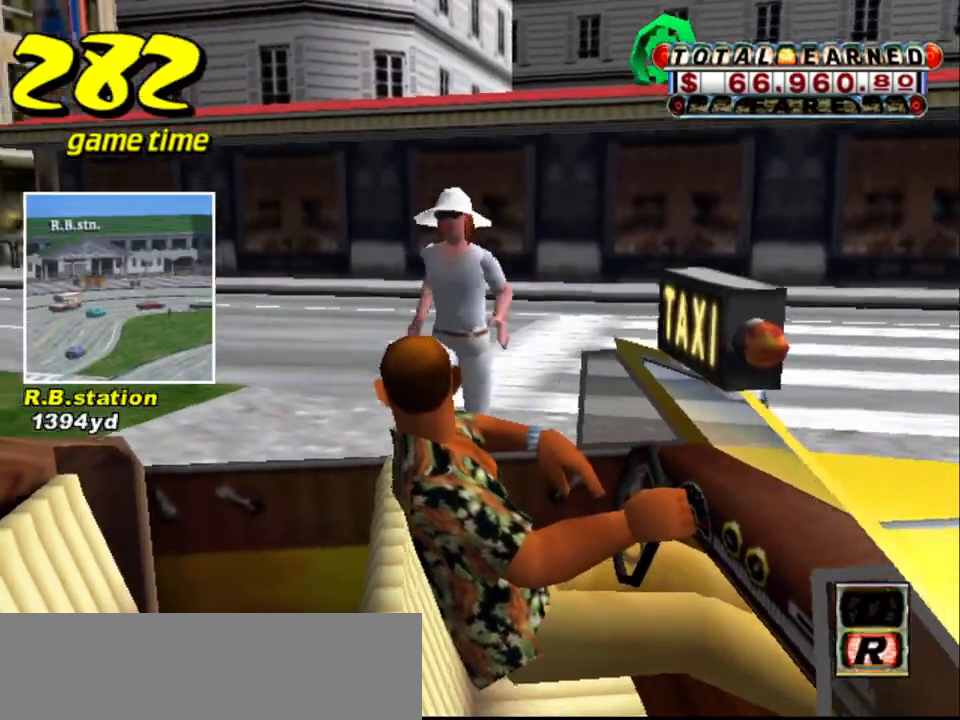
{"keys": ["up"], "events": []}
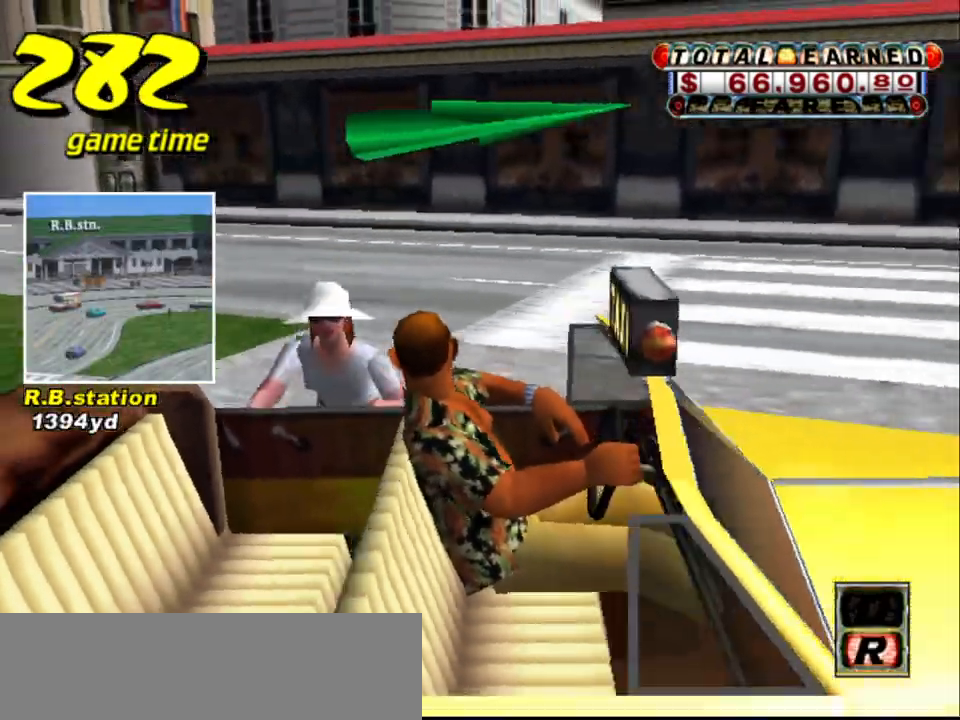
{"keys": [], "events": [[417, "up", "up"]]}
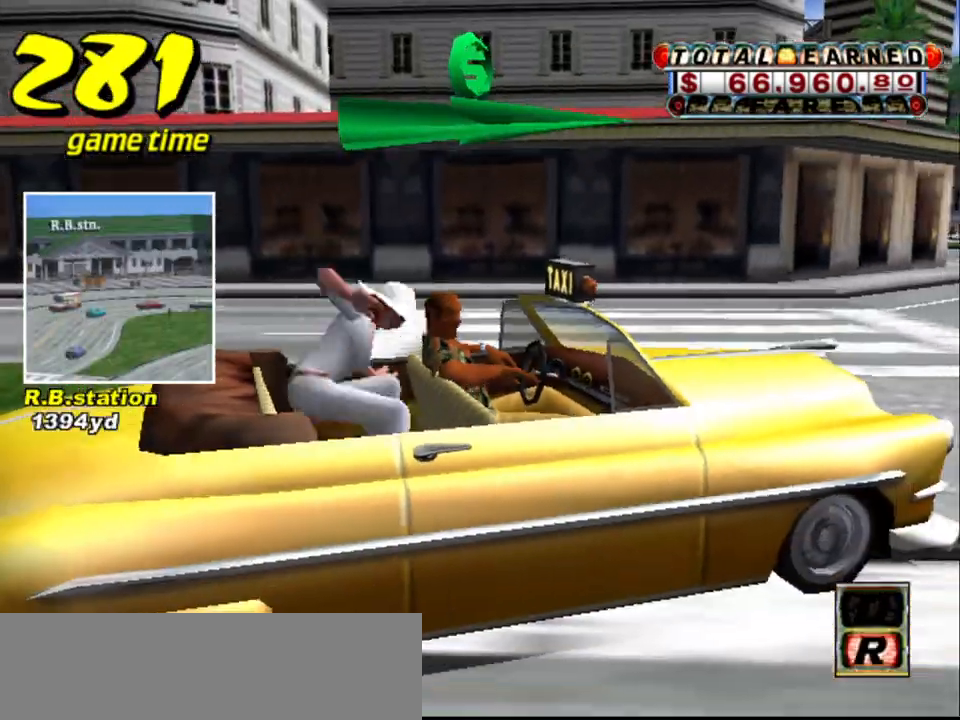
{"keys": [], "events": [[50, "up", "down"], [384, "left", "down"], [417, "left", "up"], [417, "up", "up"]]}
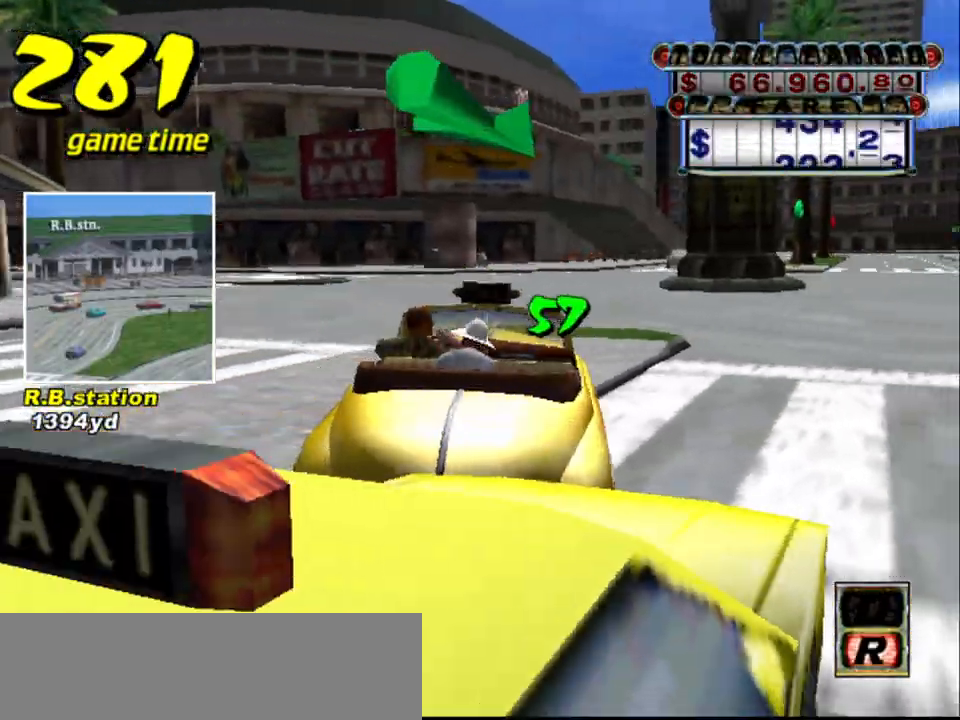
{"keys": ["up"], "events": [[17, "s", "down"], [67, "up", "down"], [217, "s", "up"]]}
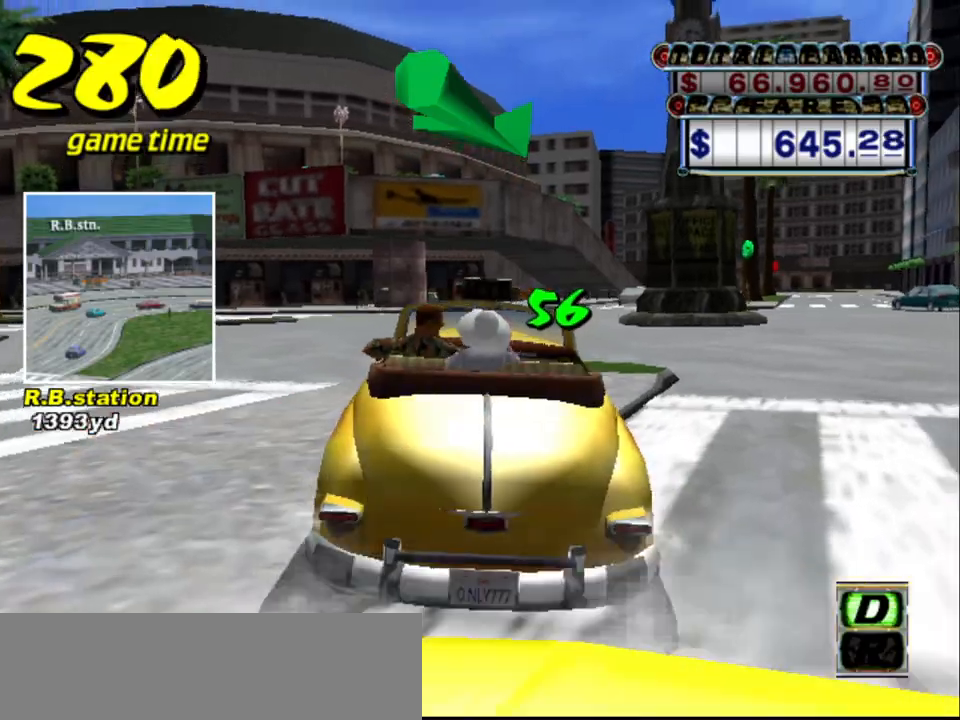
{"keys": ["right", "up"], "events": [[500, "right", "down"]]}
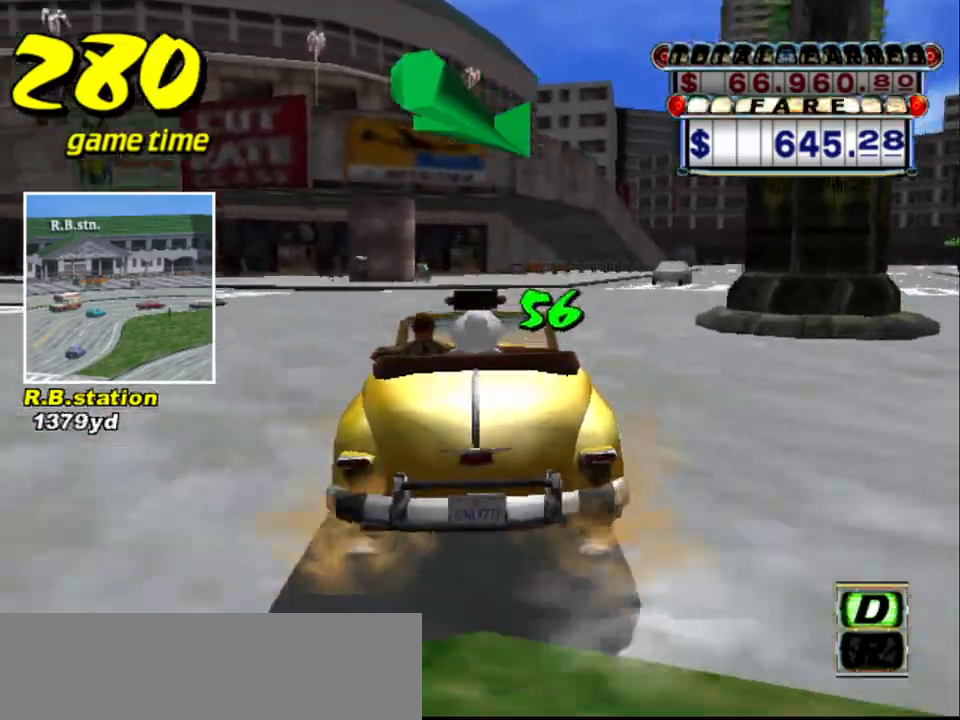
{"keys": ["right", "up"], "events": [[150, "right", "up"], [384, "right", "down"]]}
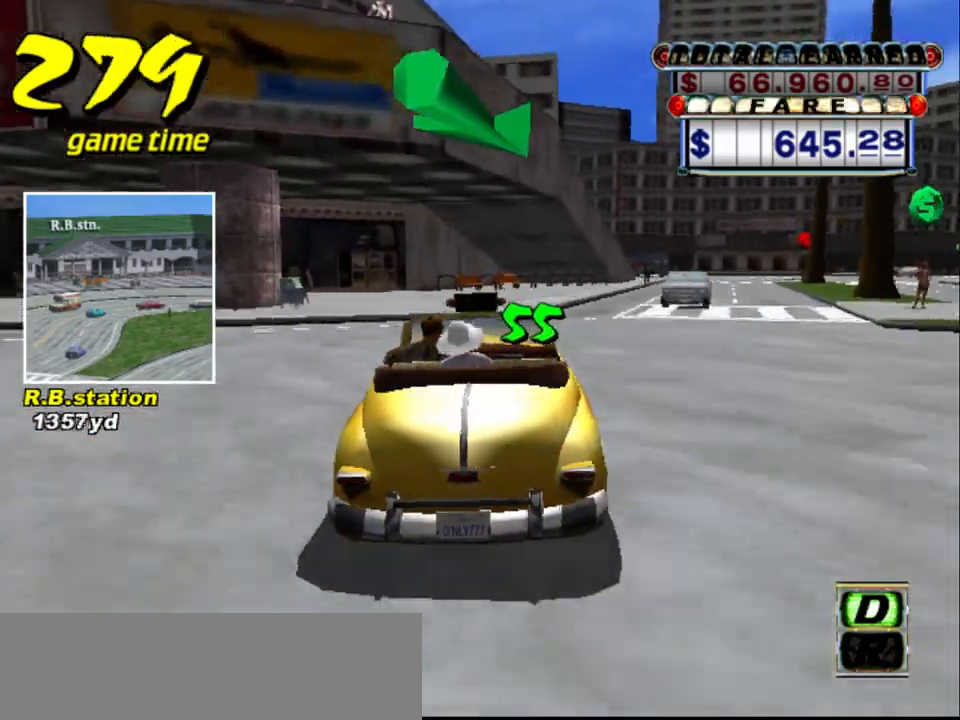
{"keys": ["up"], "events": [[217, "right", "up"], [317, "left", "down"], [450, "left", "up"]]}
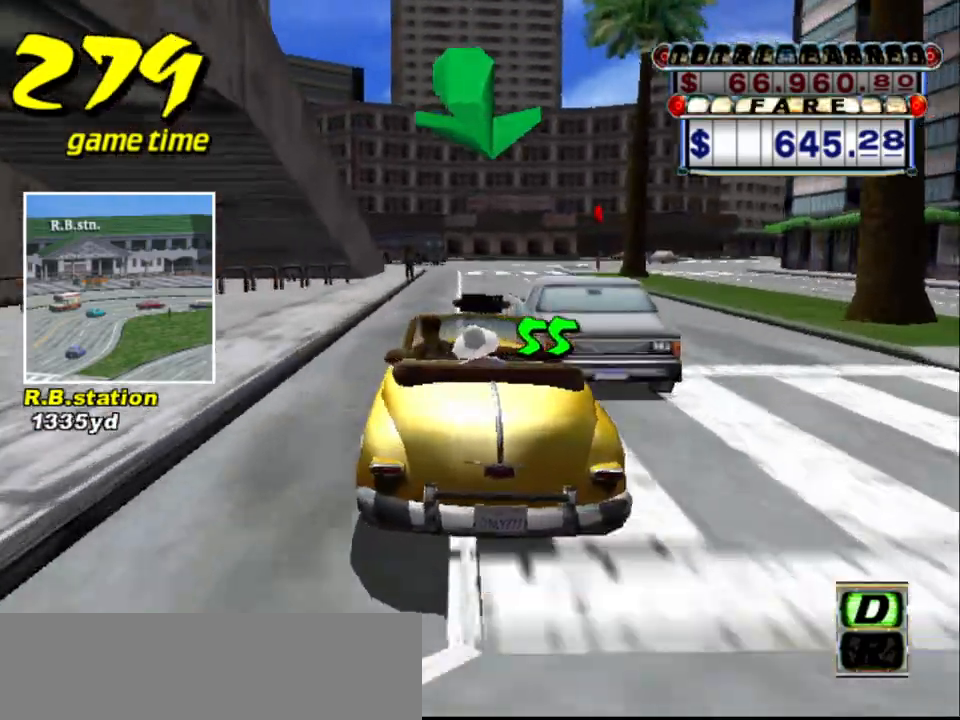
{"keys": ["up"], "events": [[100, "right", "down"], [200, "right", "up"]]}
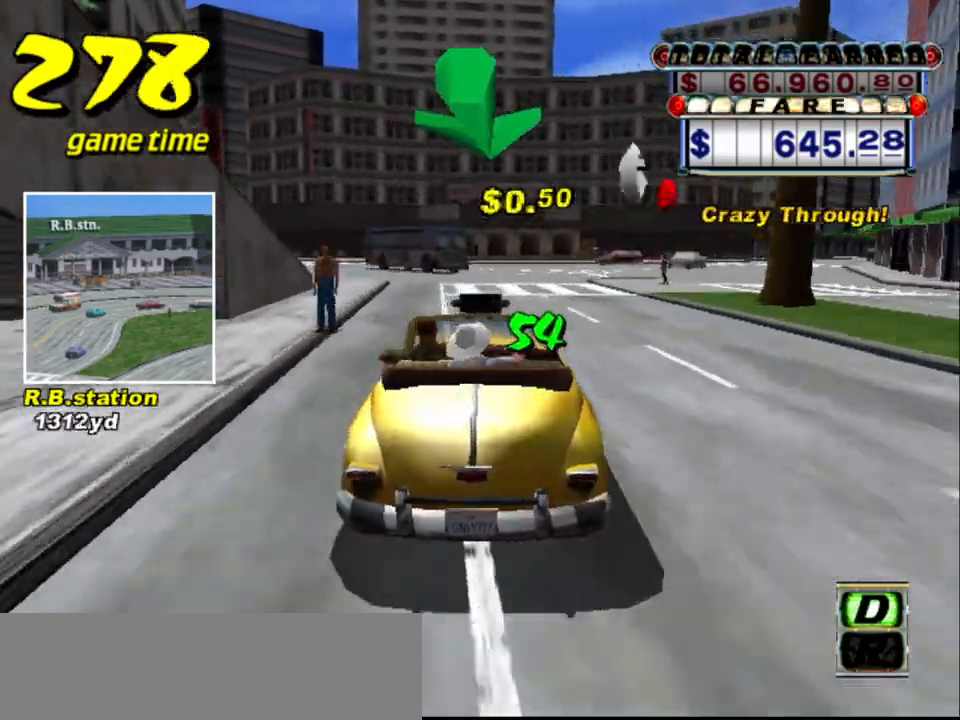
{"keys": ["left", "up"], "events": [[200, "left", "down"], [250, "left", "up"], [484, "left", "down"]]}